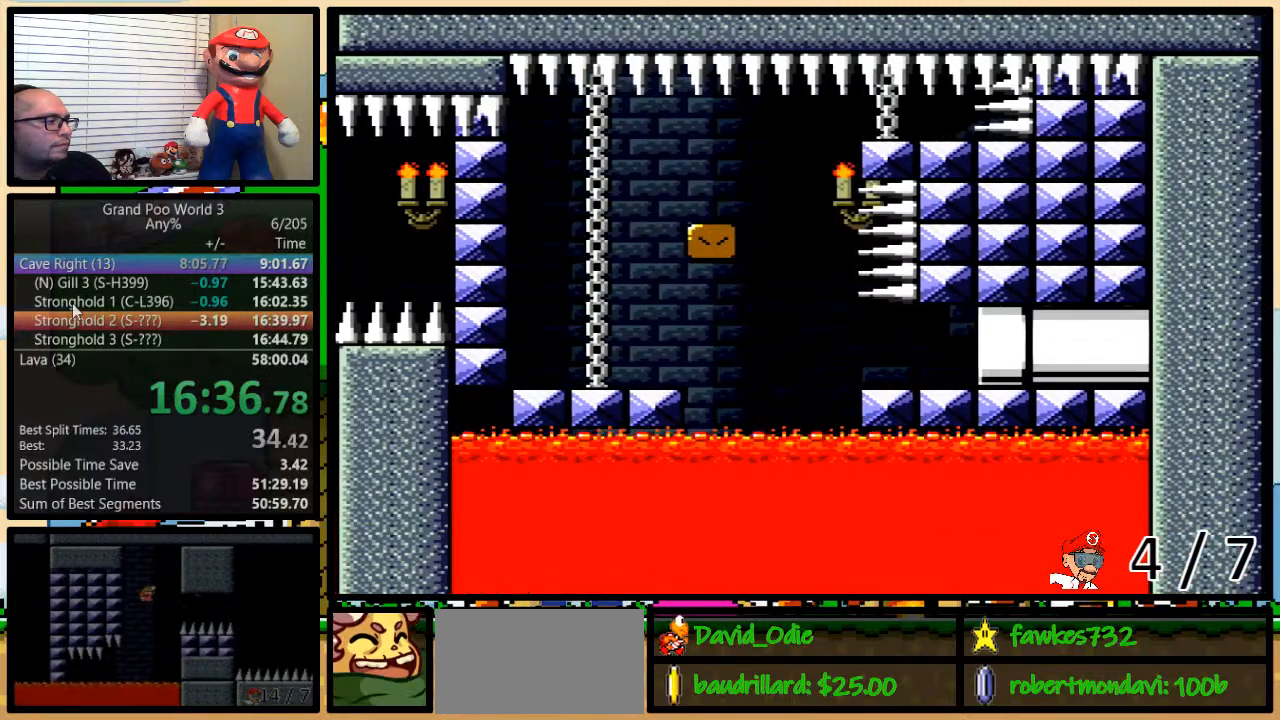
Gameplay with a controller (Nintendo layout); each line is a JSON object with the inputs held at the frame after it. "events" lists button and stick changes between this image and that frame as [ms after this image, input, new state], when the widget could be followed in between. Not read: L3 R3.
{"buttons": [], "events": [[50, "DPAD_RIGHT", "up"]]}
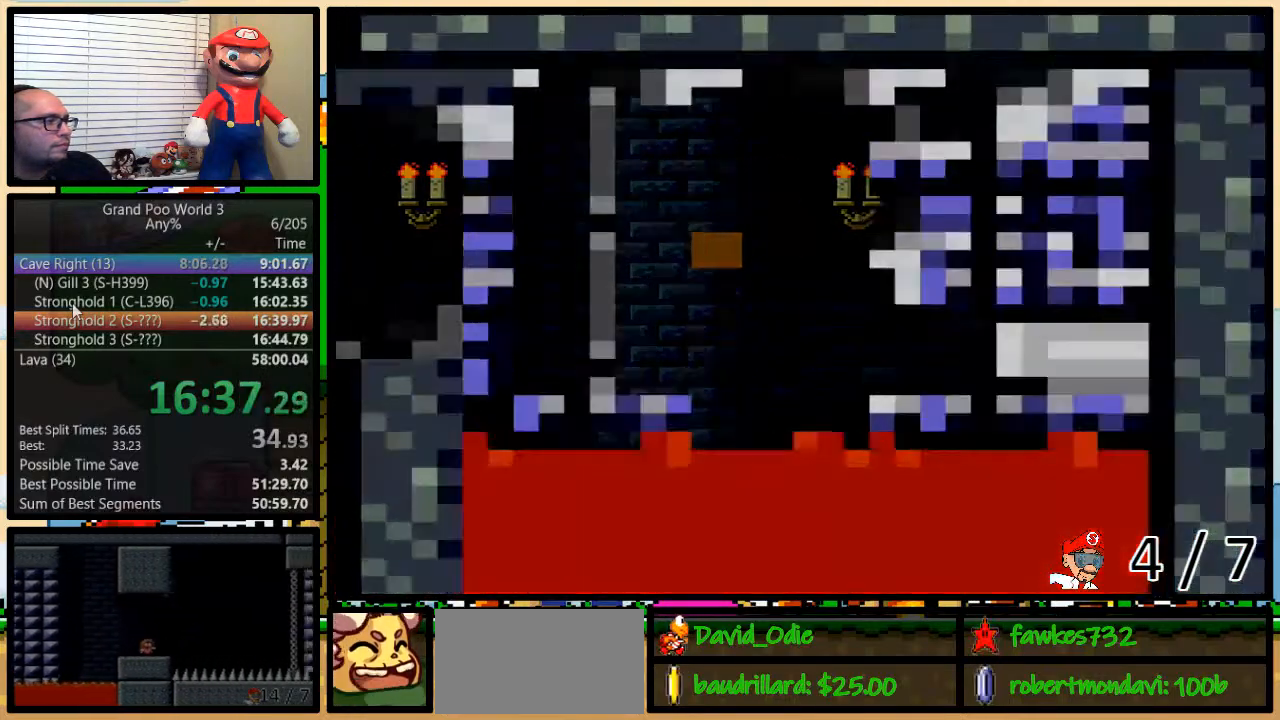
{"buttons": [], "events": []}
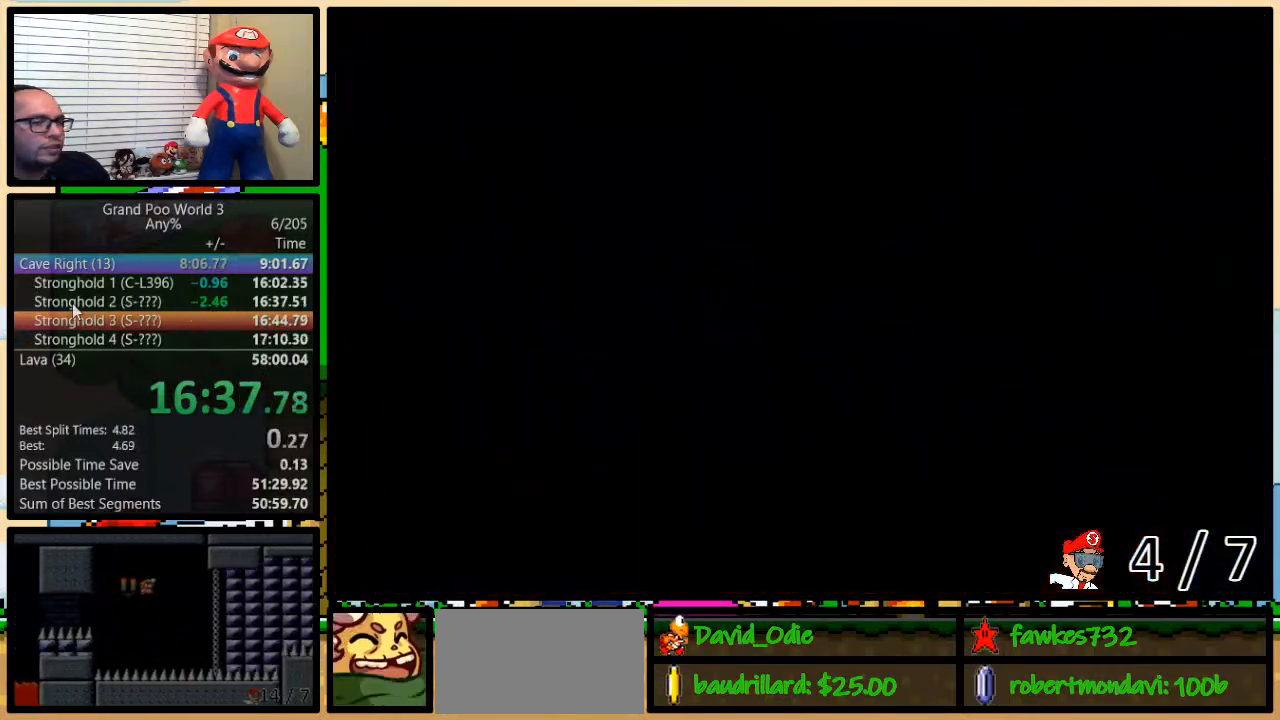
{"buttons": ["Y", "DPAD_RIGHT"], "events": [[217, "Y", "down"], [450, "DPAD_RIGHT", "down"]]}
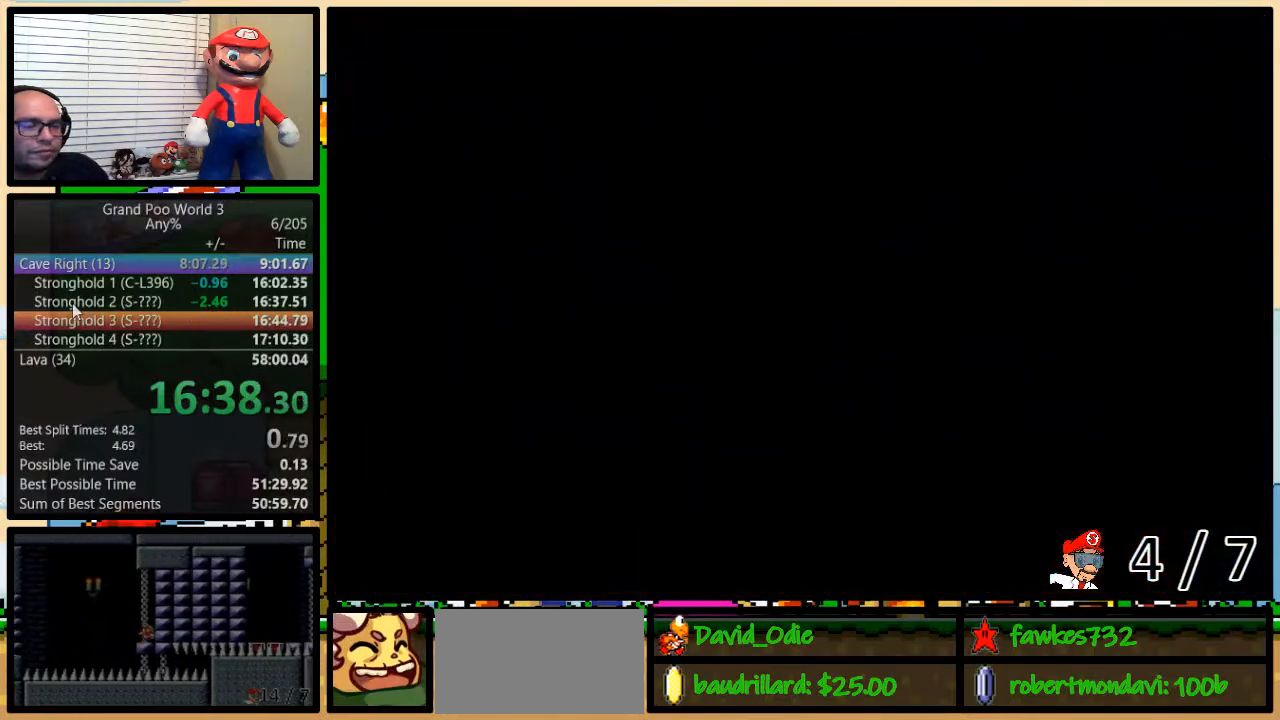
{"buttons": ["Y", "R1", "DPAD_UP", "DPAD_RIGHT"], "events": [[50, "R1", "down"], [267, "DPAD_UP", "down"], [317, "DPAD_UP", "up"], [450, "DPAD_UP", "down"]]}
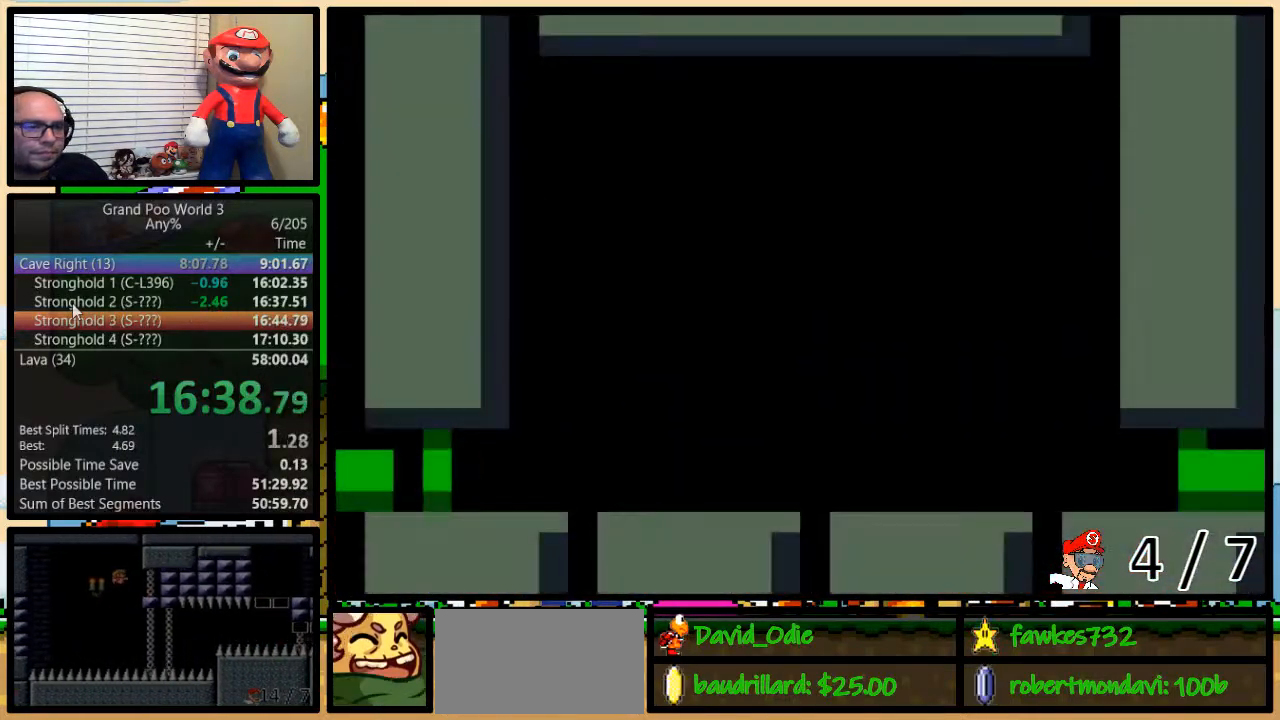
{"buttons": ["Y", "R1", "DPAD_RIGHT"], "events": [[17, "DPAD_UP", "up"], [150, "DPAD_UP", "down"], [217, "DPAD_UP", "up"]]}
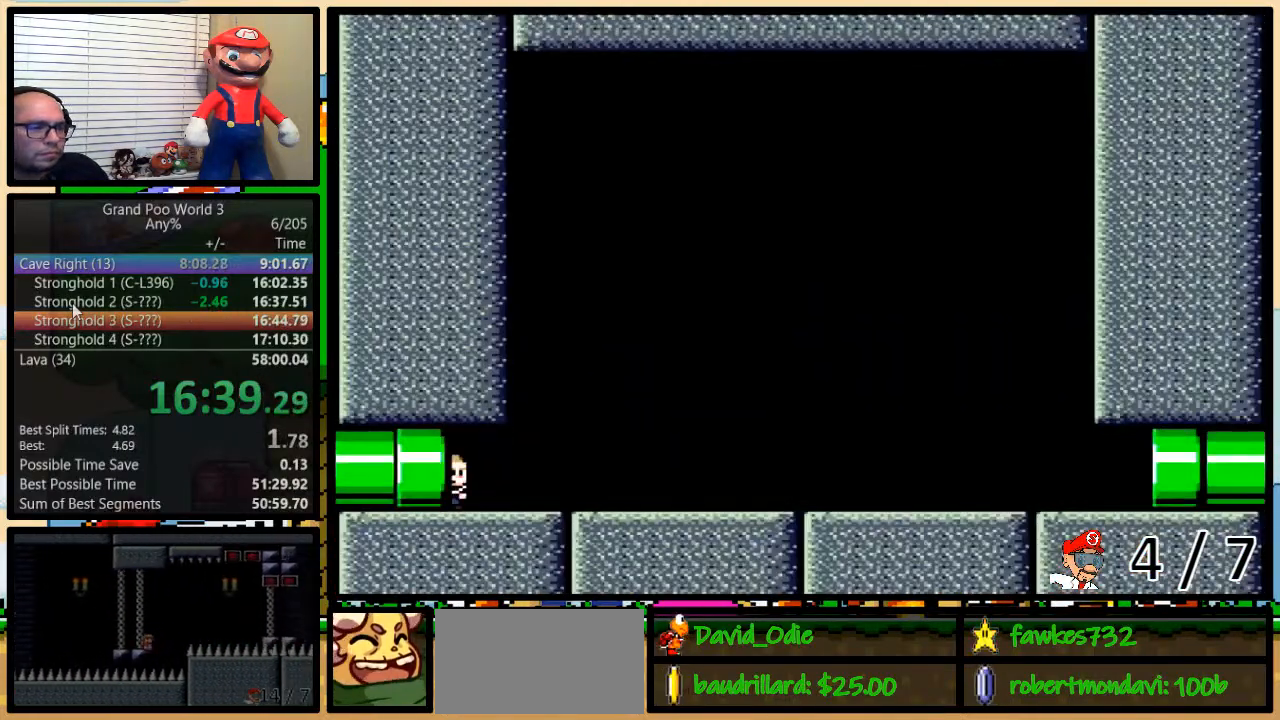
{"buttons": ["Y", "R1", "DPAD_RIGHT"], "events": []}
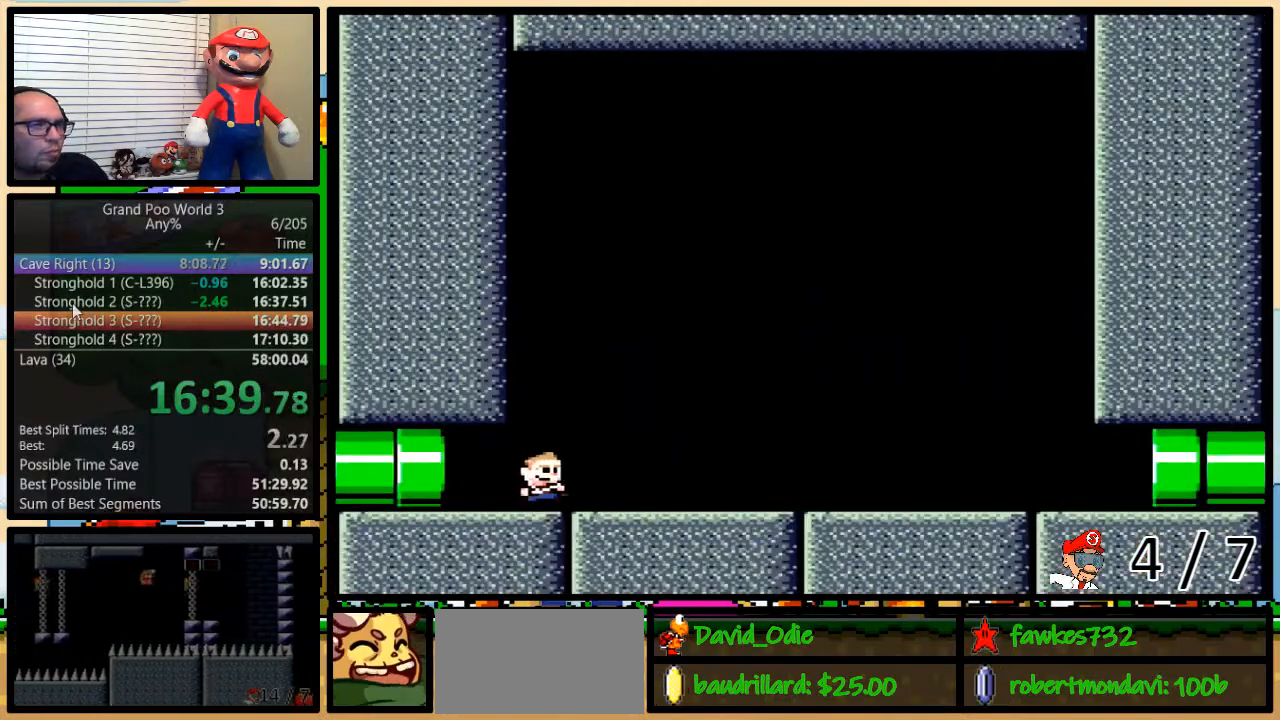
{"buttons": ["Y", "R1", "DPAD_RIGHT"], "events": []}
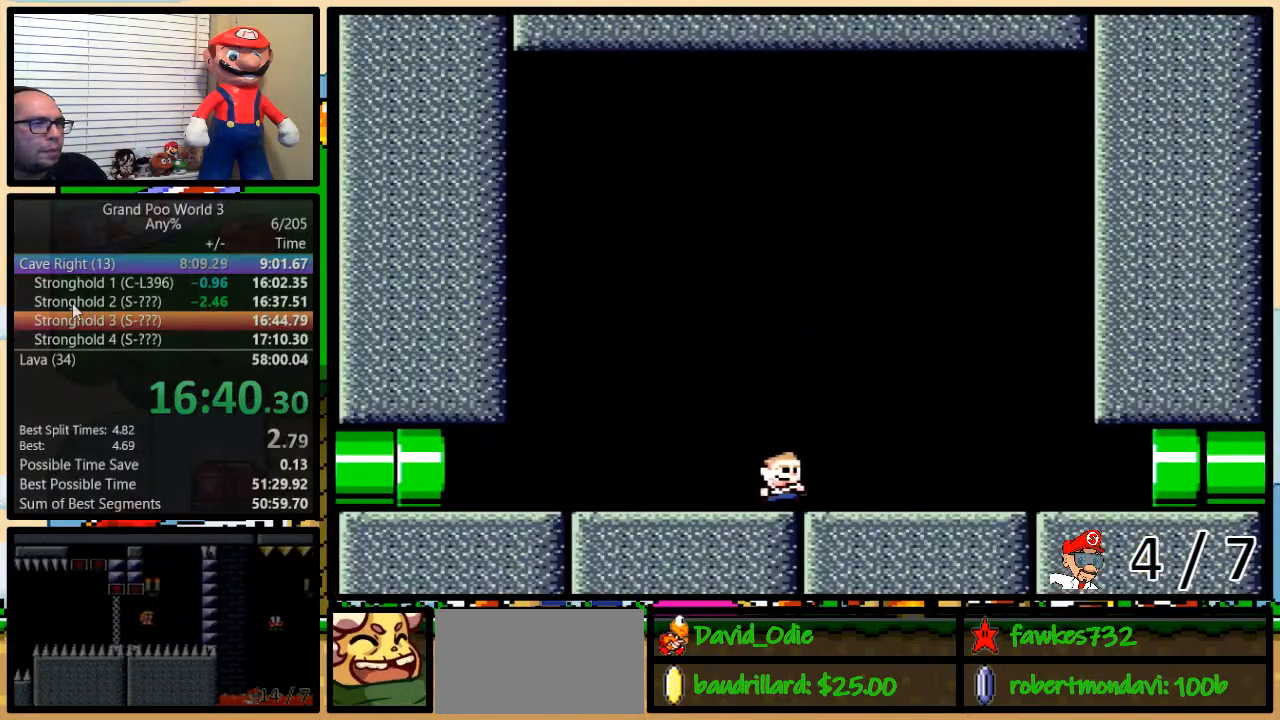
{"buttons": ["Y", "R1", "DPAD_RIGHT"], "events": []}
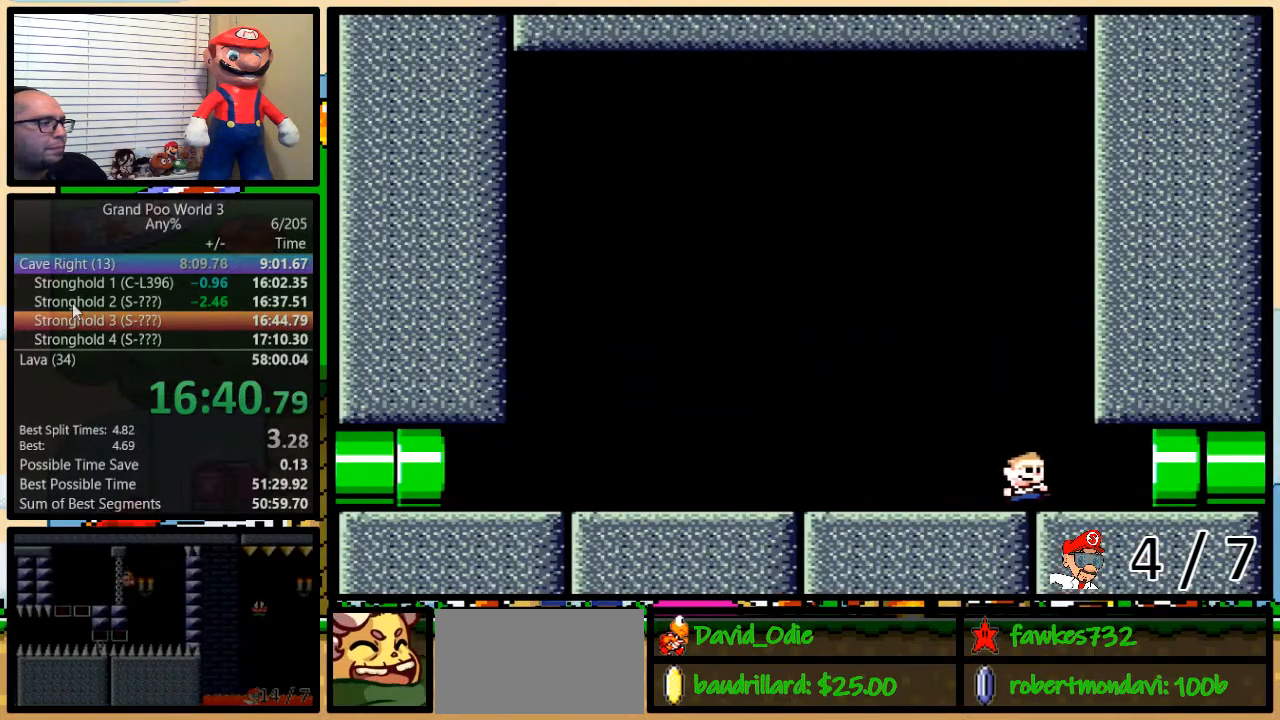
{"buttons": ["Y", "DPAD_RIGHT"], "events": [[417, "R1", "up"]]}
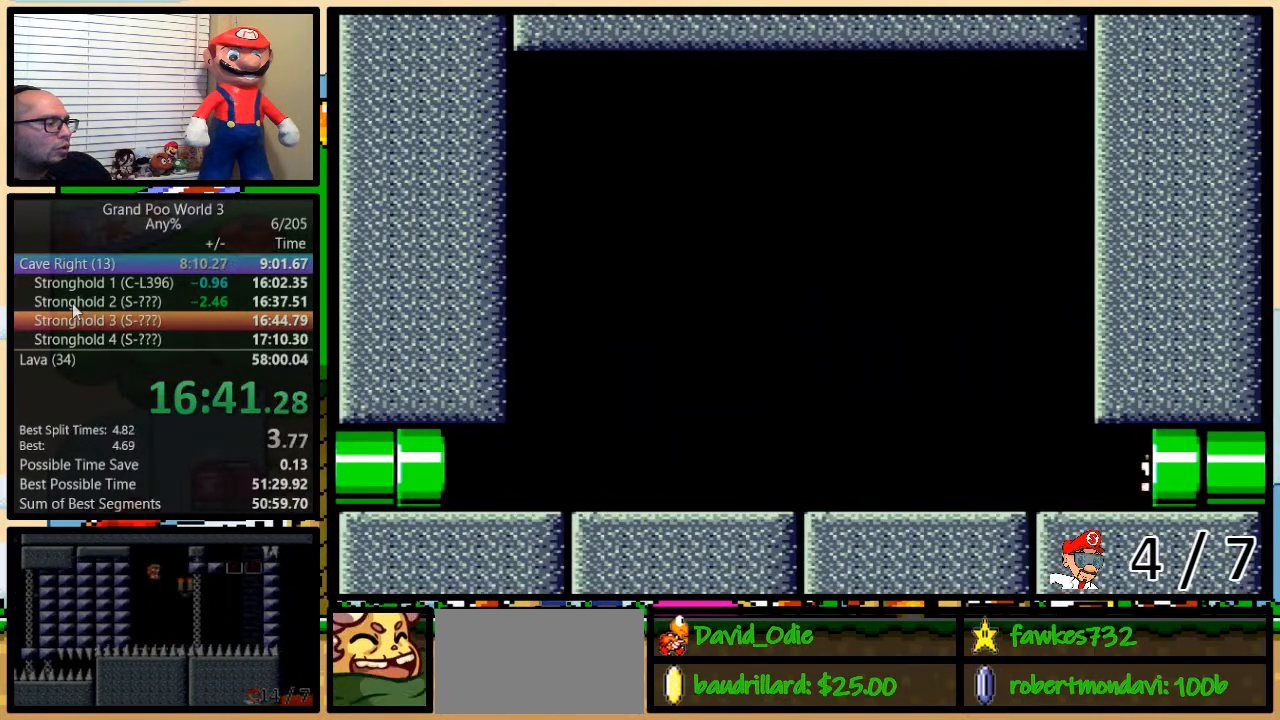
{"buttons": [], "events": [[33, "Y", "up"], [67, "DPAD_RIGHT", "up"]]}
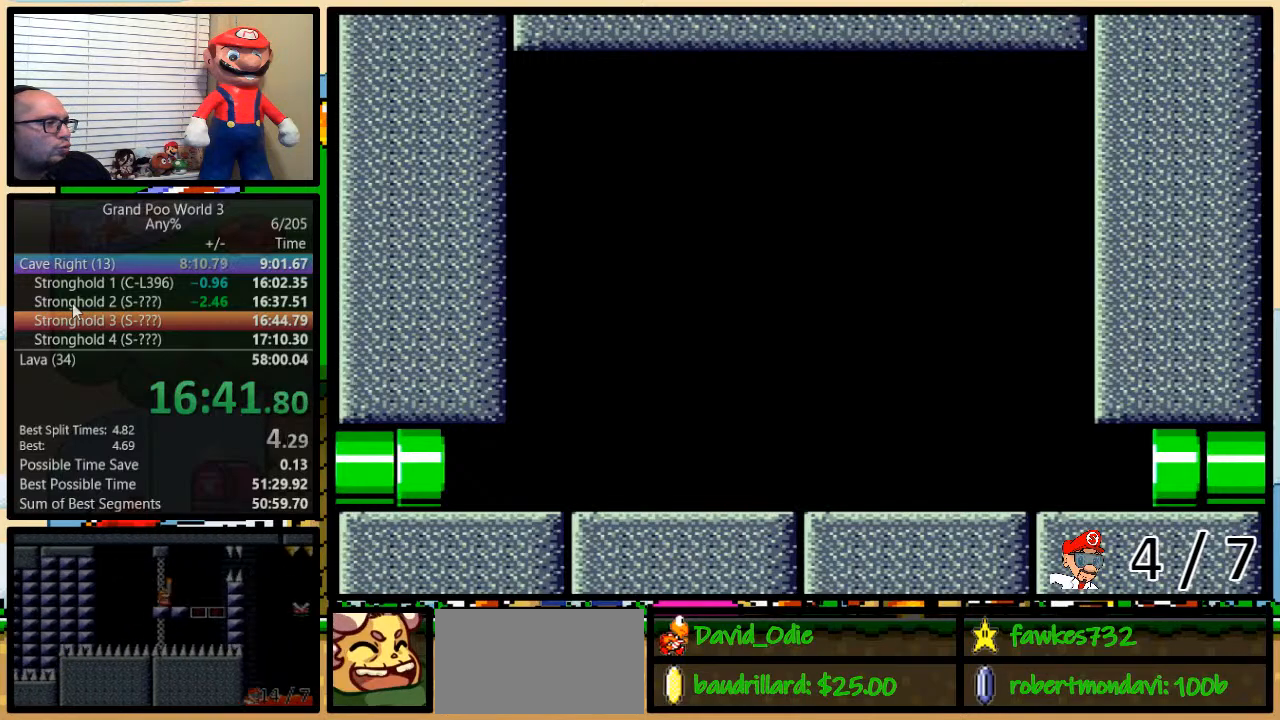
{"buttons": [], "events": []}
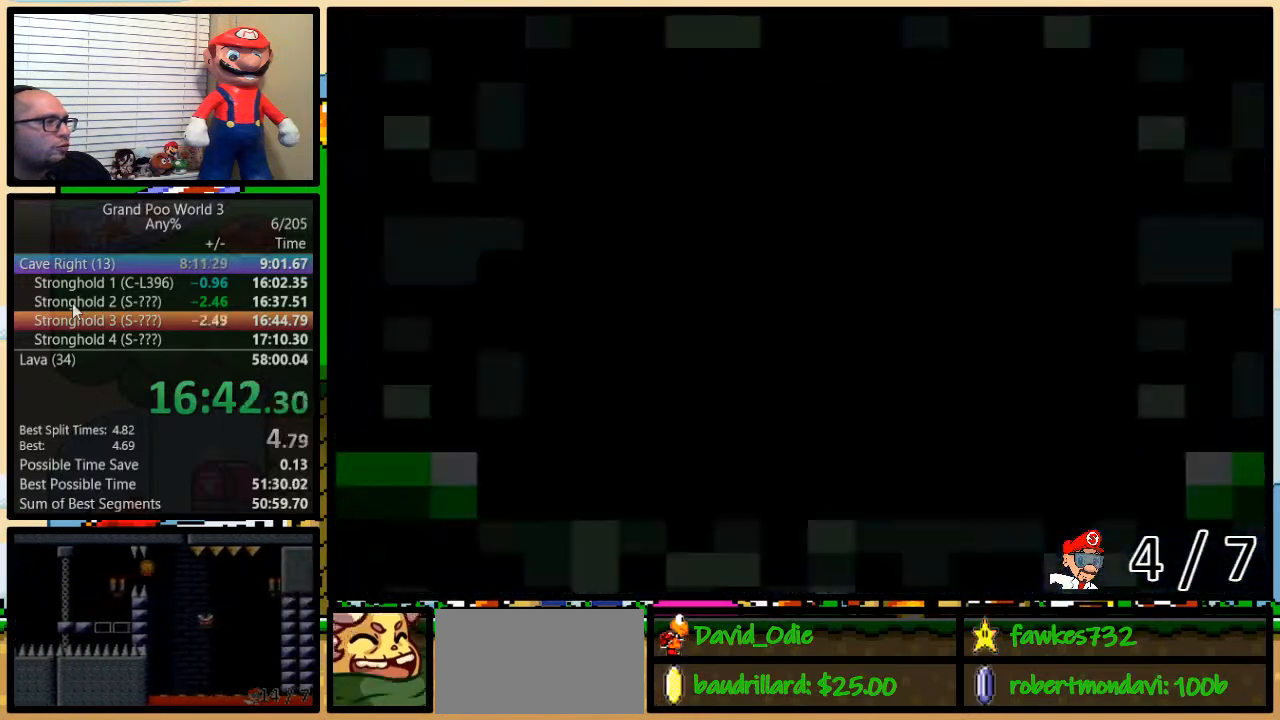
{"buttons": [], "events": []}
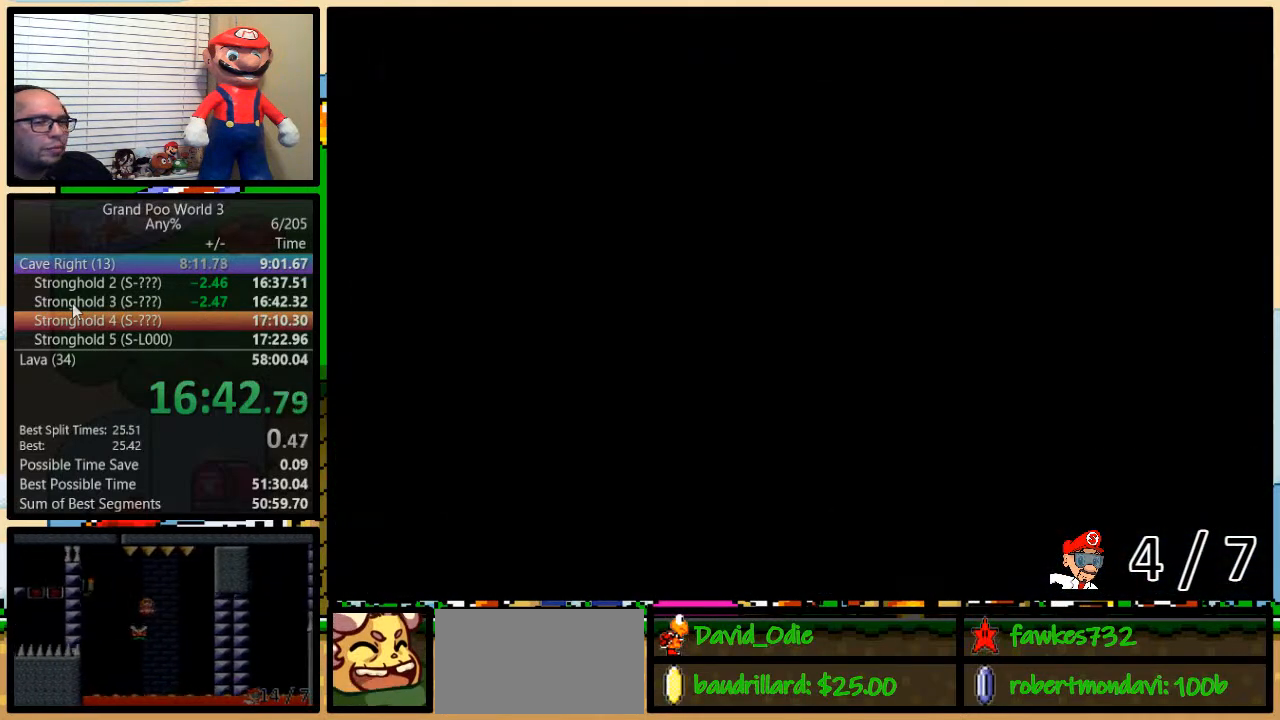
{"buttons": ["X"], "events": [[317, "X", "down"]]}
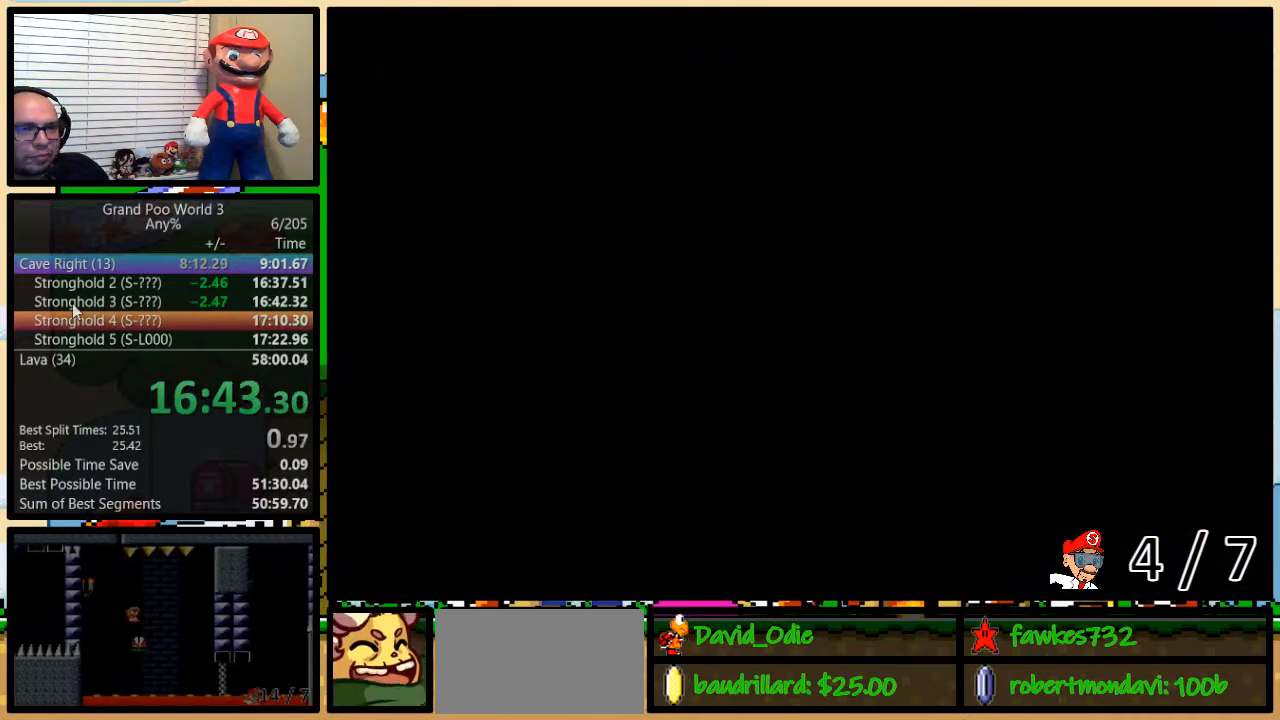
{"buttons": ["X"], "events": []}
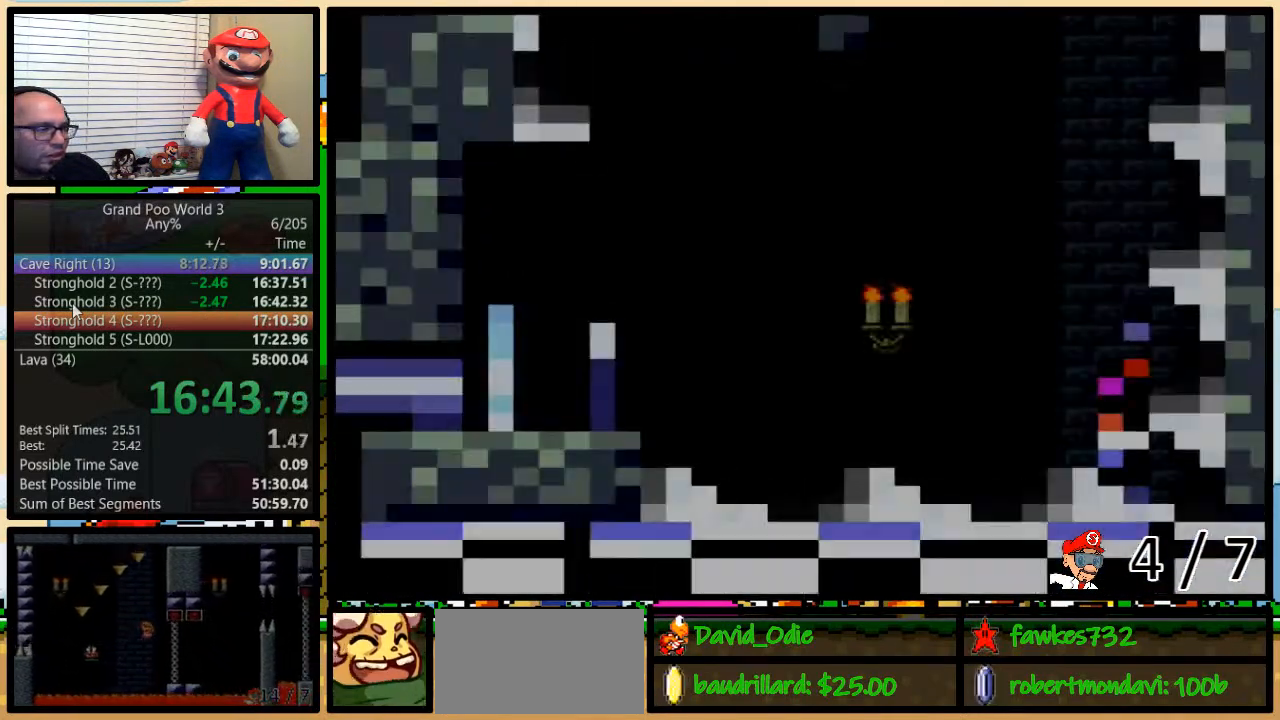
{"buttons": ["X", "L1", "DPAD_UP", "DPAD_RIGHT"], "events": [[83, "DPAD_RIGHT", "down"], [133, "L1", "down"], [150, "DPAD_UP", "down"]]}
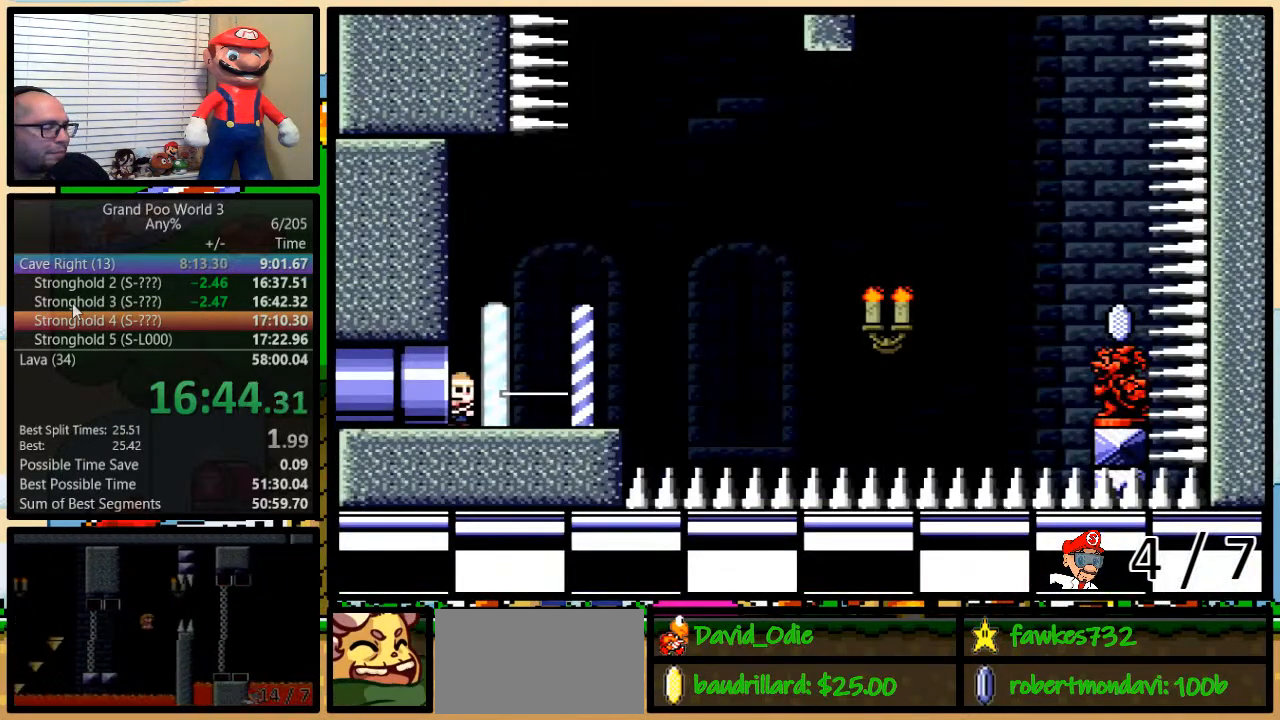
{"buttons": ["A", "X", "L1", "DPAD_UP", "DPAD_RIGHT"], "events": [[467, "A", "down"]]}
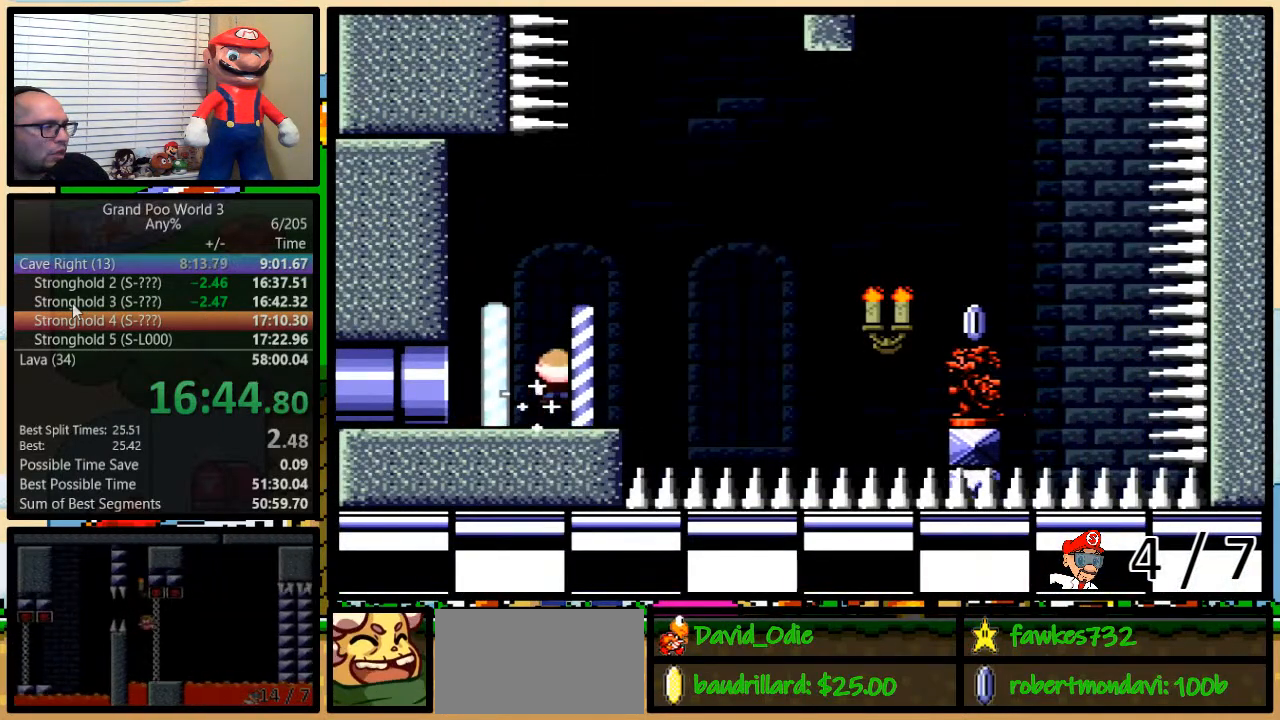
{"buttons": ["A", "X", "L1", "DPAD_UP", "DPAD_RIGHT"], "events": [[100, "A", "up"], [300, "A", "down"]]}
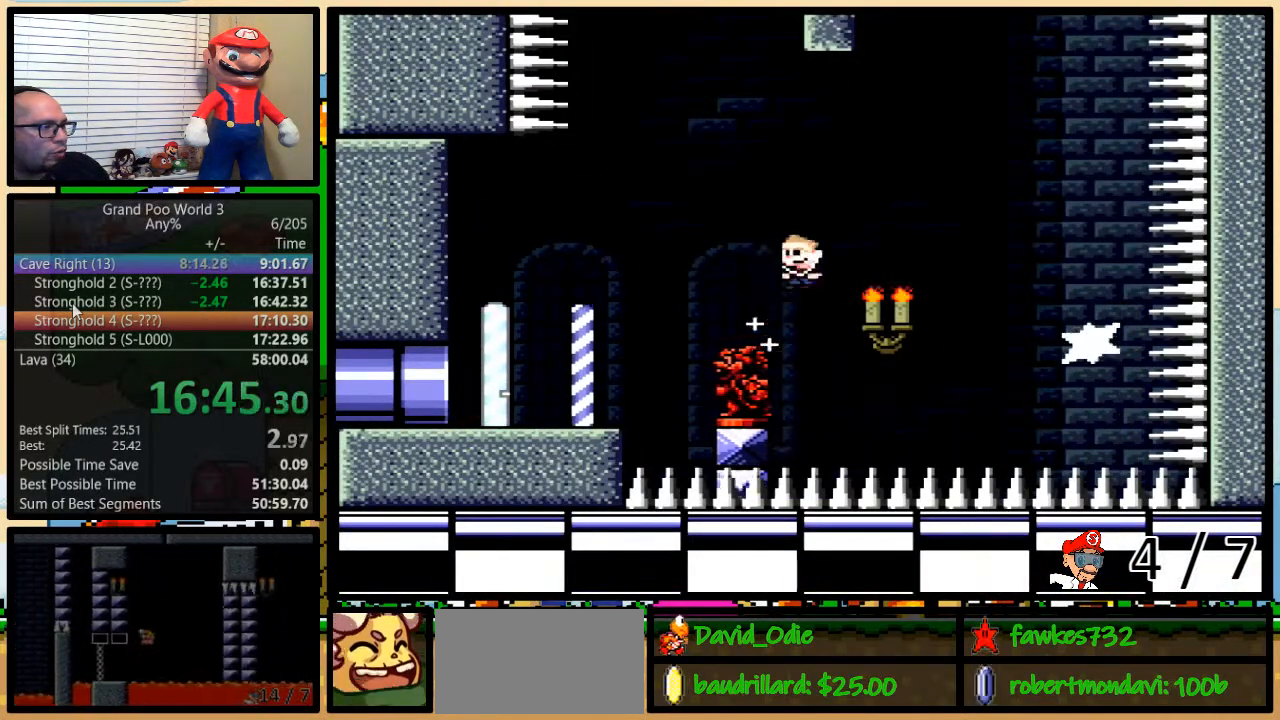
{"buttons": ["X", "L1", "DPAD_LEFT"], "events": [[233, "A", "up"], [300, "A", "down"], [367, "DPAD_UP", "up"], [400, "DPAD_LEFT", "down"], [400, "DPAD_RIGHT", "up"], [483, "A", "up"]]}
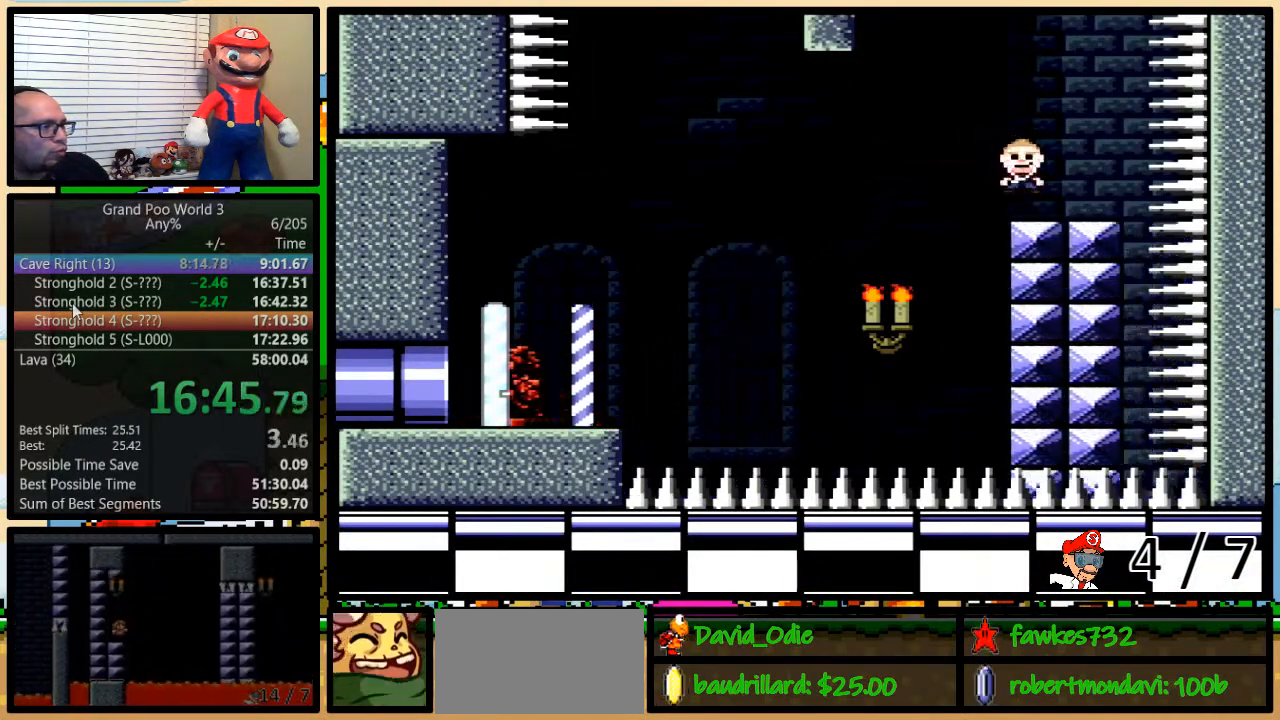
{"buttons": ["Y", "L1"], "events": [[17, "DPAD_UP", "down"], [17, "X", "up"], [17, "Y", "down"], [50, "DPAD_LEFT", "up"], [50, "DPAD_RIGHT", "down"], [83, "DPAD_UP", "up"], [117, "DPAD_RIGHT", "up"]]}
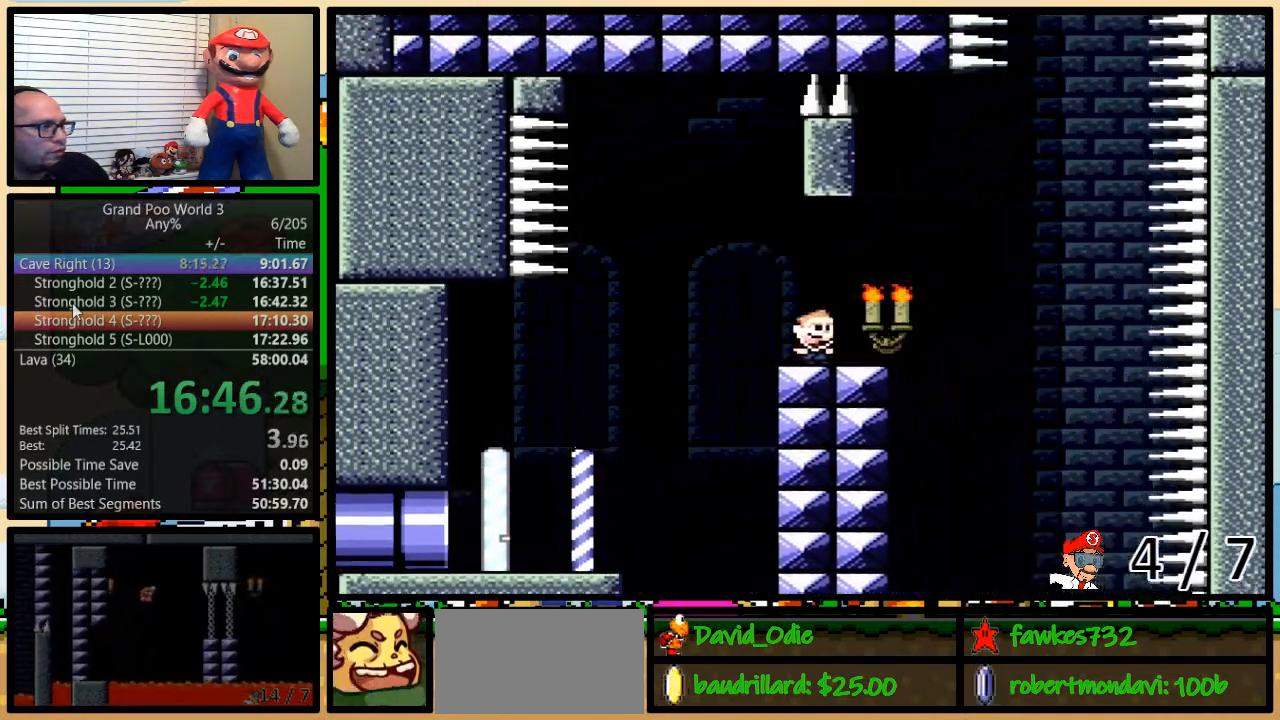
{"buttons": ["Y", "L1", "DPAD_UP", "DPAD_RIGHT"], "events": [[250, "DPAD_RIGHT", "down"], [383, "DPAD_UP", "down"]]}
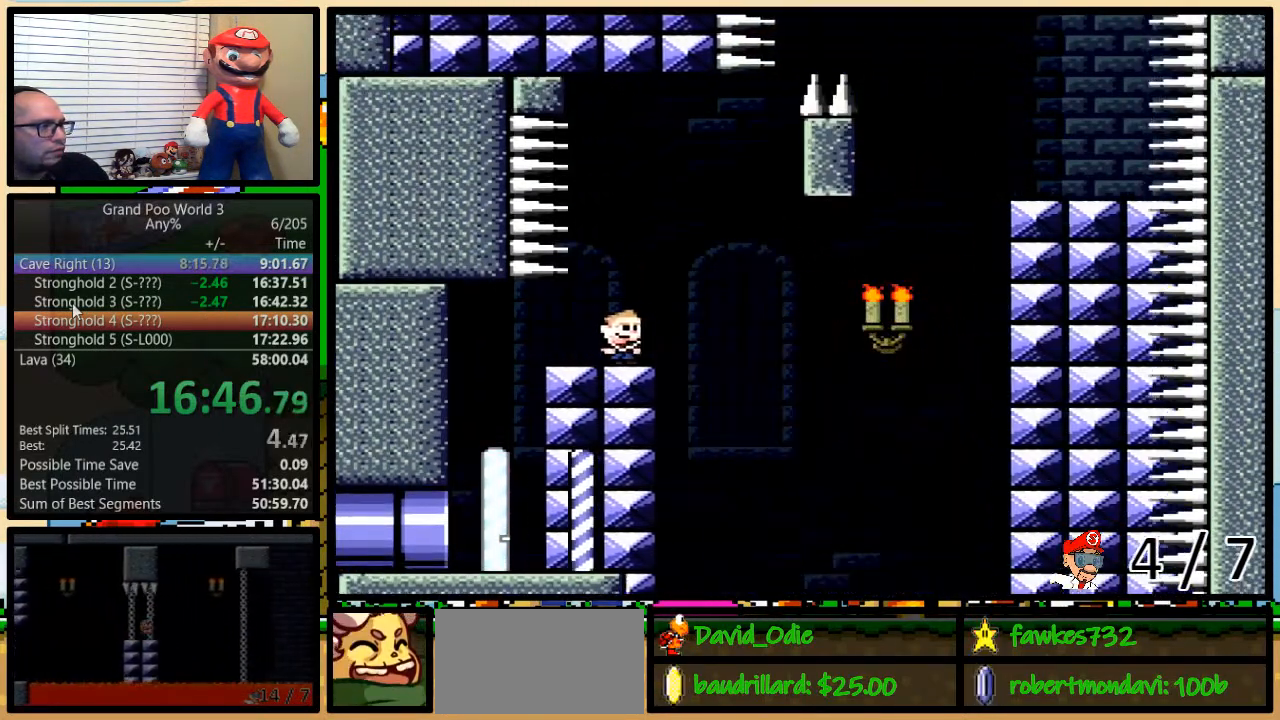
{"buttons": ["Y", "L1", "DPAD_LEFT"], "events": [[17, "B", "down"], [300, "DPAD_UP", "up"], [433, "DPAD_RIGHT", "up"], [467, "DPAD_LEFT", "down"], [500, "B", "up"]]}